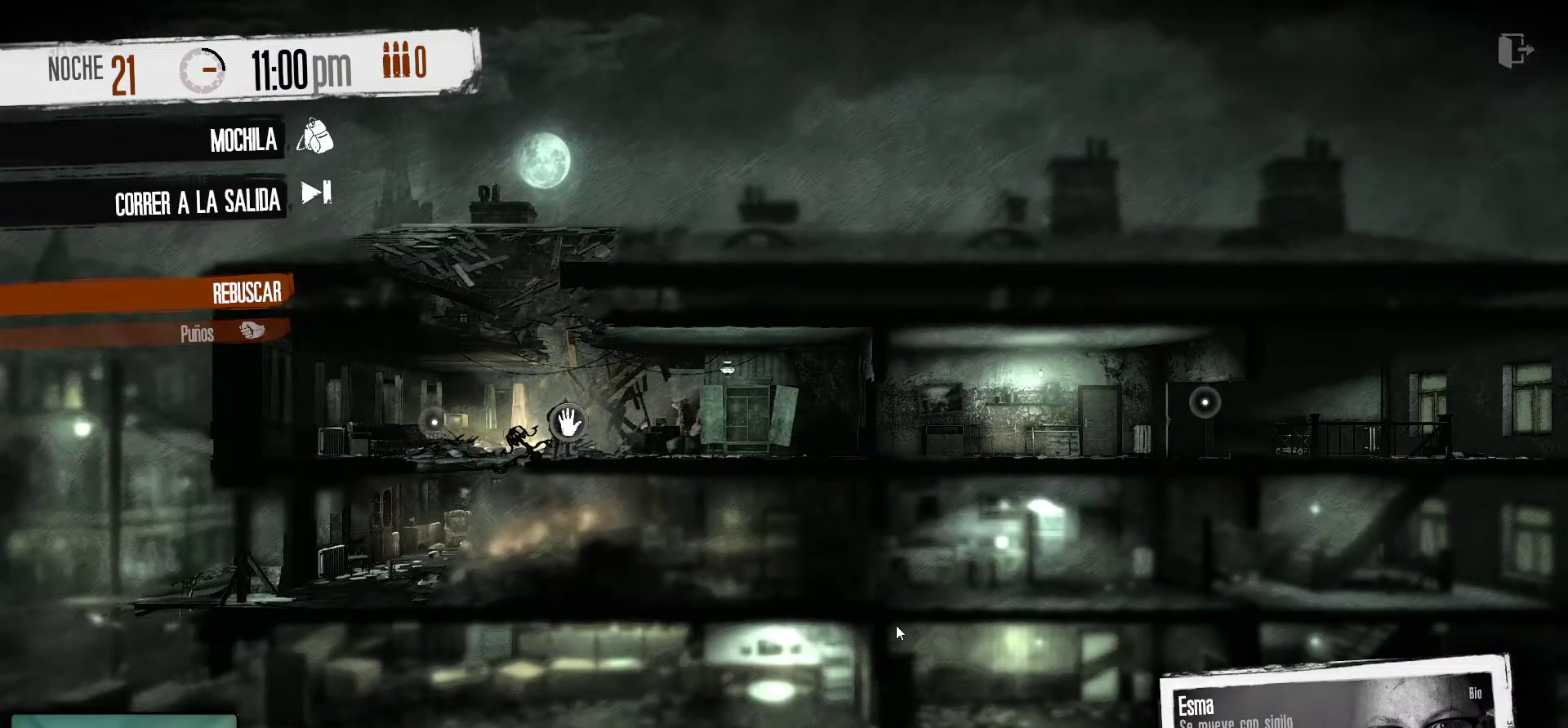
Gameplay with keyboard and mouse; each line is a JSON object with the keys and mouse buttons held at the frame after it. "events" lists presses ("down") and releases ("up") of "1", "2", "3", "4", "5", "a", "alt", "c", "caps_lock", "ctrl", "d", "e", "f", "g", "q", "r", "s", "shift", "space", "t", "tab", "v", "w", "x", "z", "mouse_left", "mouse_wheel" and "mouse_right" between this image and that frame as [ms after this image, input, new state], when the widget could be followed in between. "mouse_left", "mouse_wheel", "mouse_right" = the "left", "wheel", "right" buttons of the "mouse" list. No other keys are recorded. "wheel" means that the mouse wheel is clicked or scrolled. "mouse_move" is the direction in which the mouse moves at that frame (one of eight, or "still"), when it could be read.
{"keys": [], "mouse": [], "mouse_move": "left", "events": []}
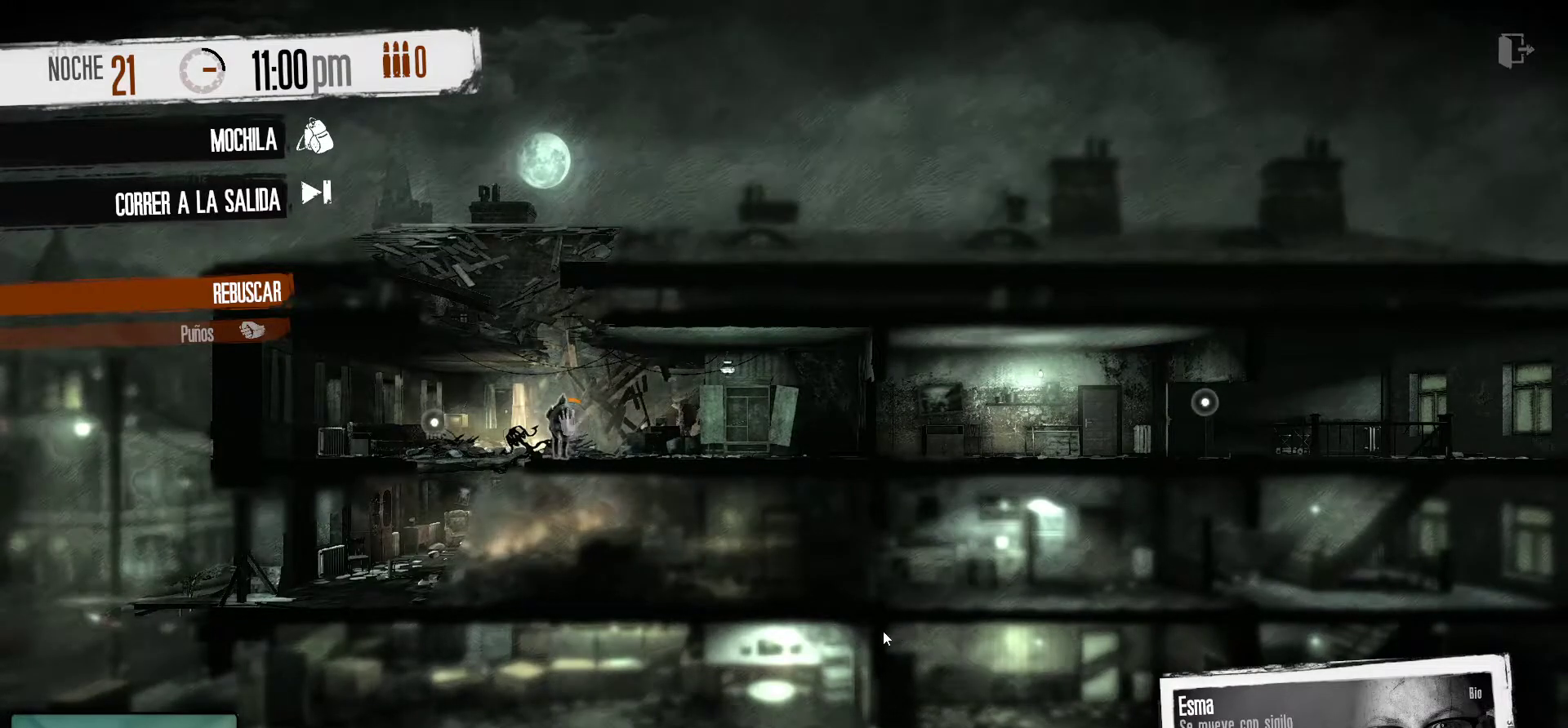
{"keys": [], "mouse": [], "mouse_move": "still", "events": []}
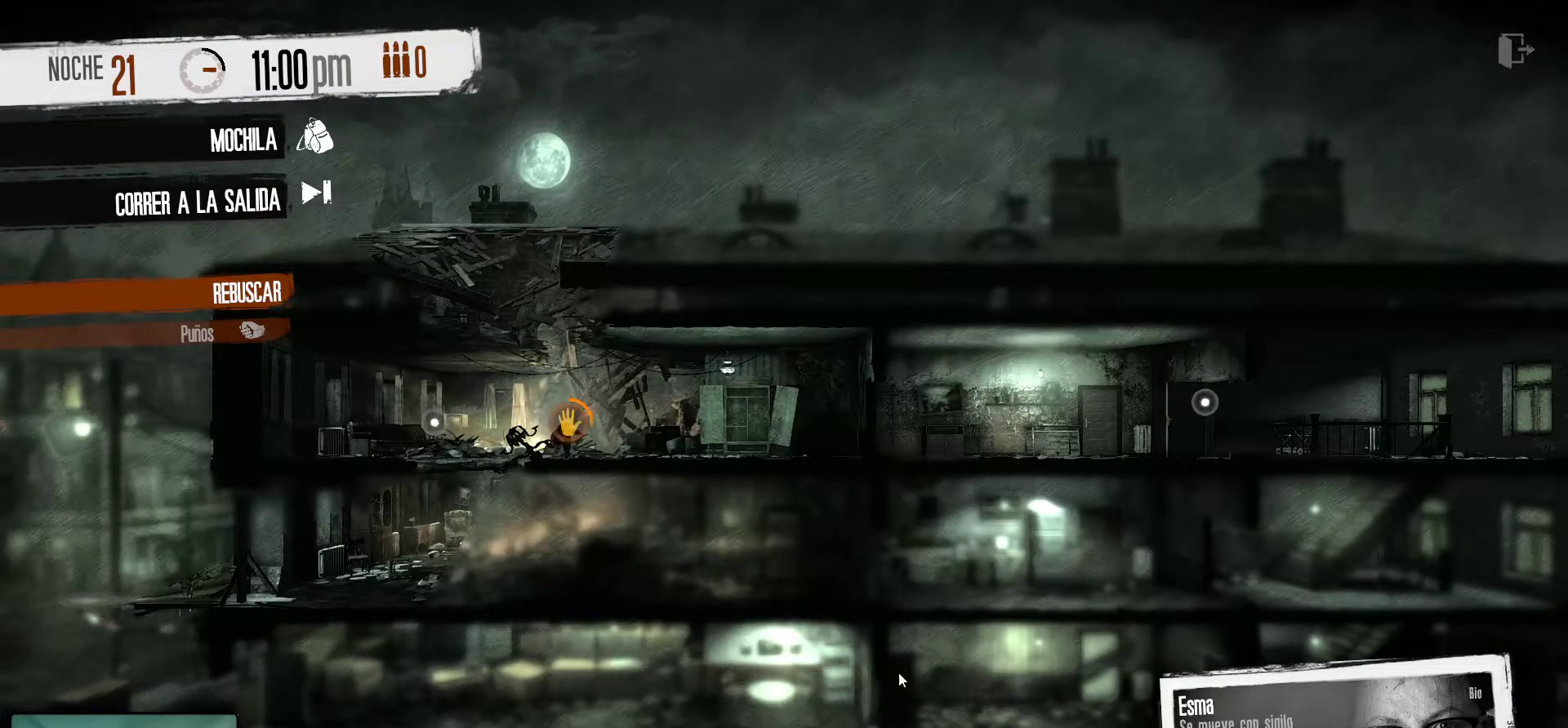
{"keys": [], "mouse": [], "mouse_move": "still", "events": []}
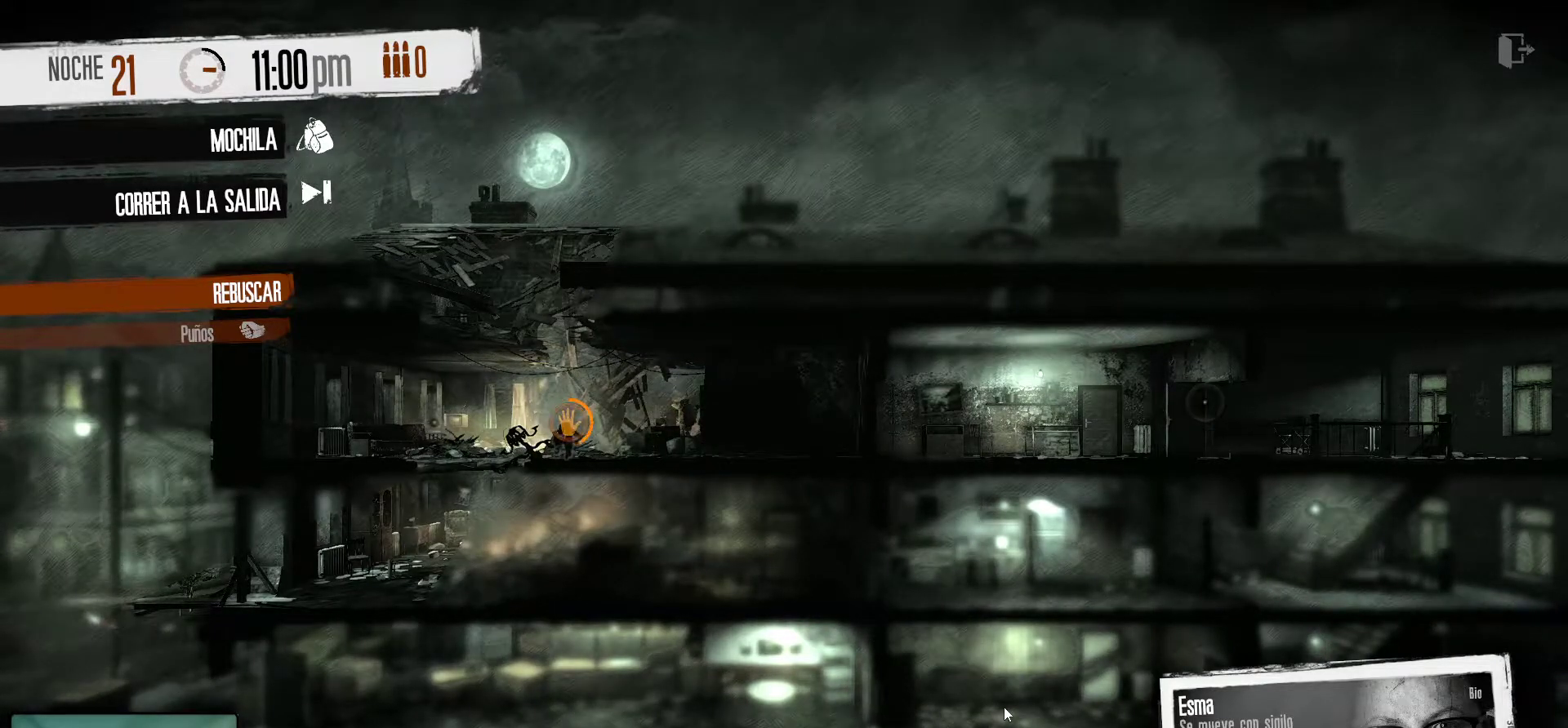
{"keys": [], "mouse": [], "mouse_move": "still", "events": []}
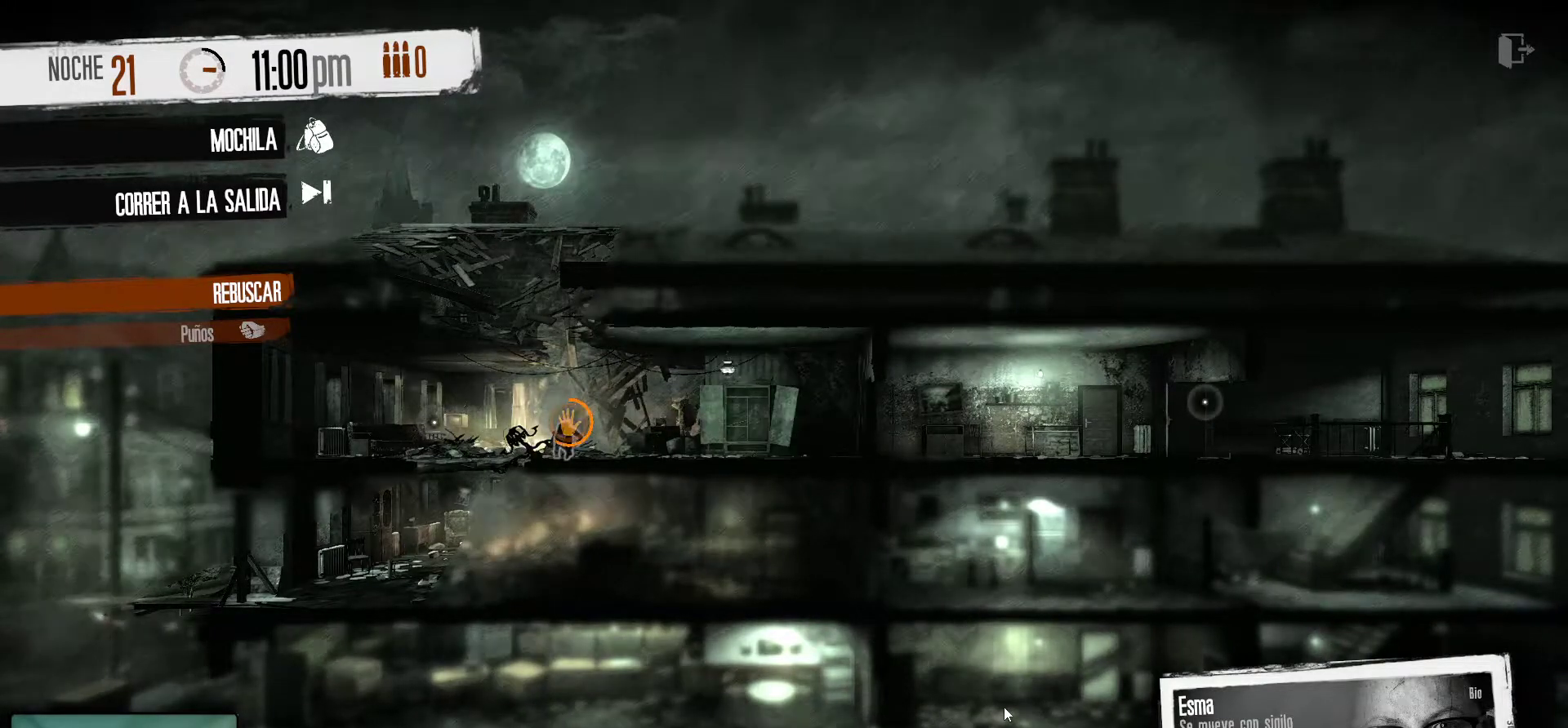
{"keys": [], "mouse": [], "mouse_move": "still", "events": []}
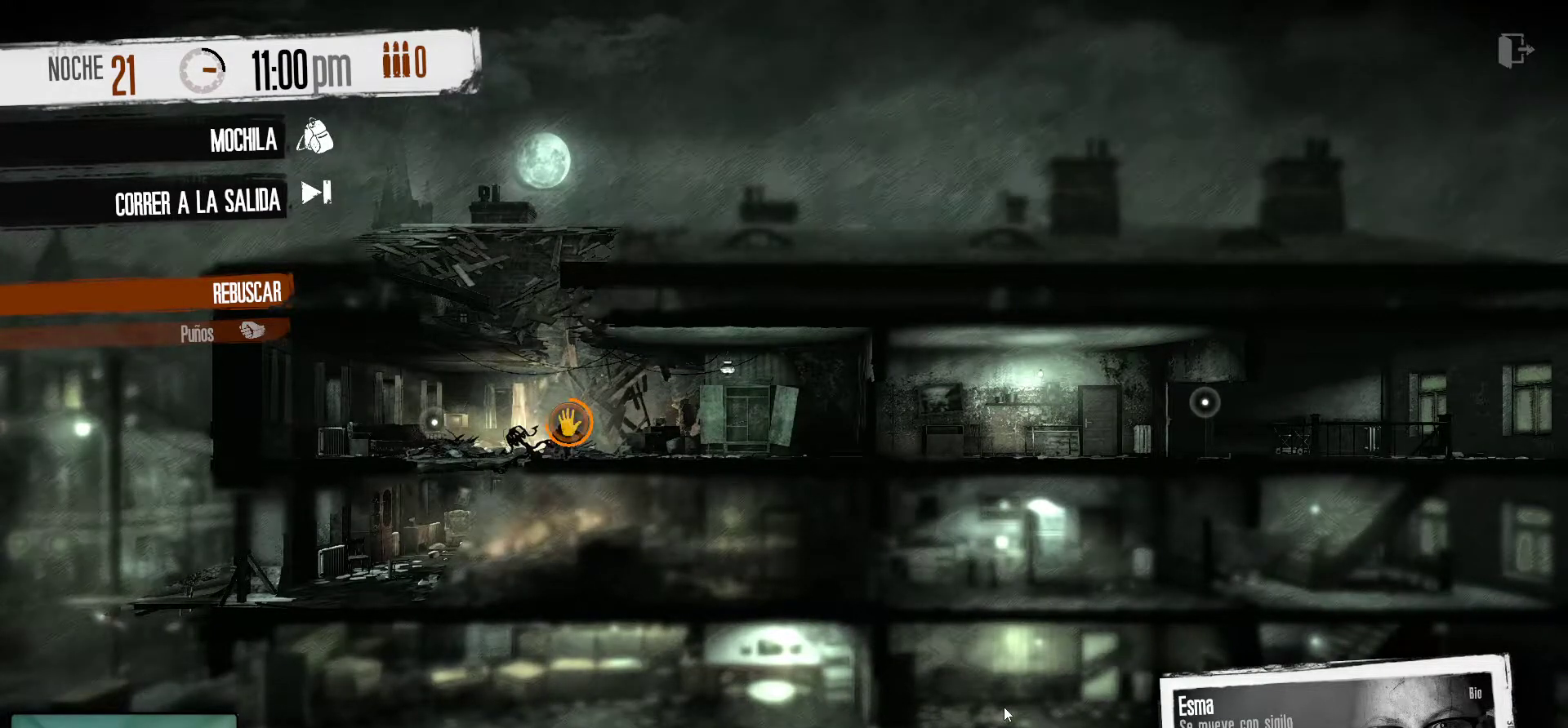
{"keys": [], "mouse": [], "mouse_move": "right", "events": []}
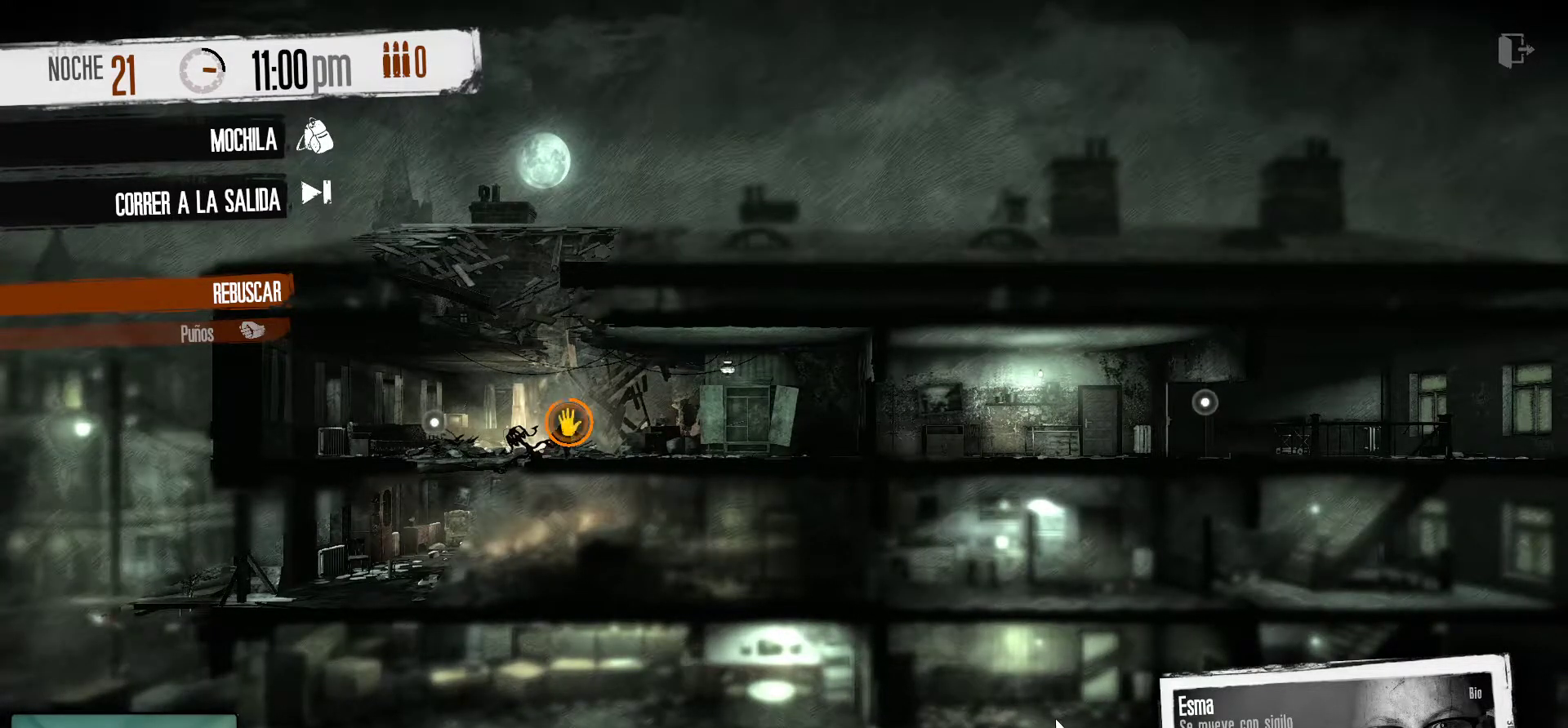
{"keys": [], "mouse": [], "mouse_move": "right", "events": []}
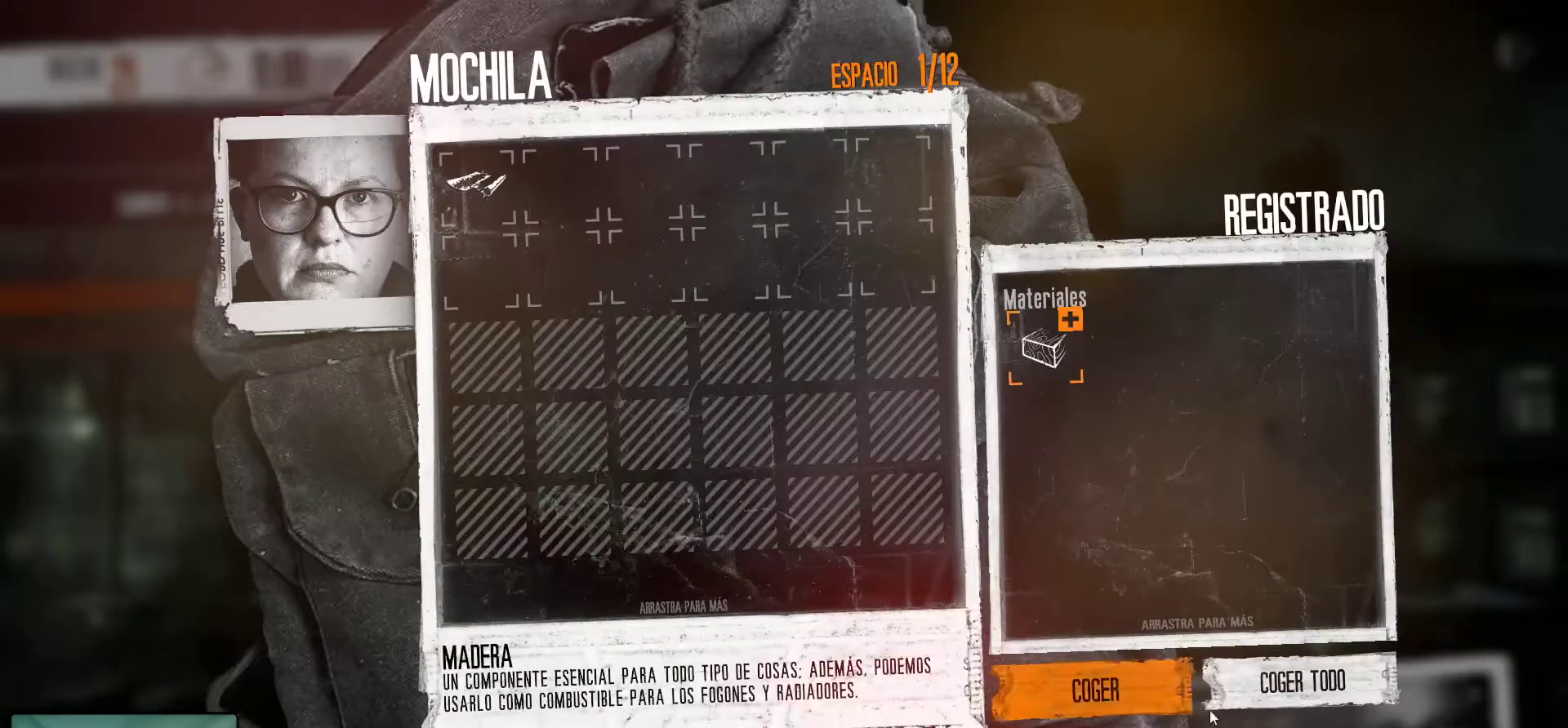
{"keys": [], "mouse": [], "mouse_move": "still", "events": [[283, "mouse_left", "down"], [333, "mouse_left", "up"]]}
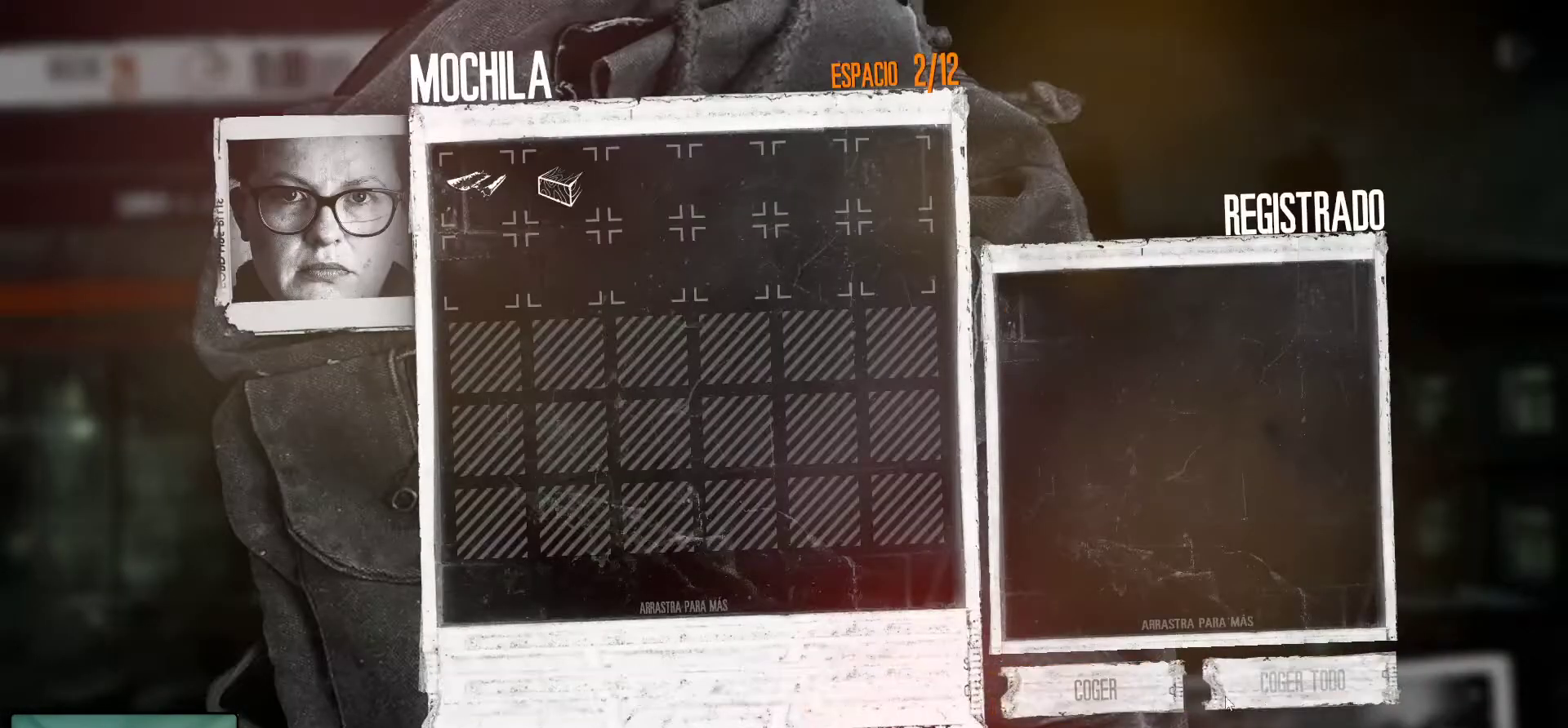
{"keys": [], "mouse": [], "mouse_move": "still", "events": [[400, "mouse_left", "down"], [483, "mouse_left", "up"]]}
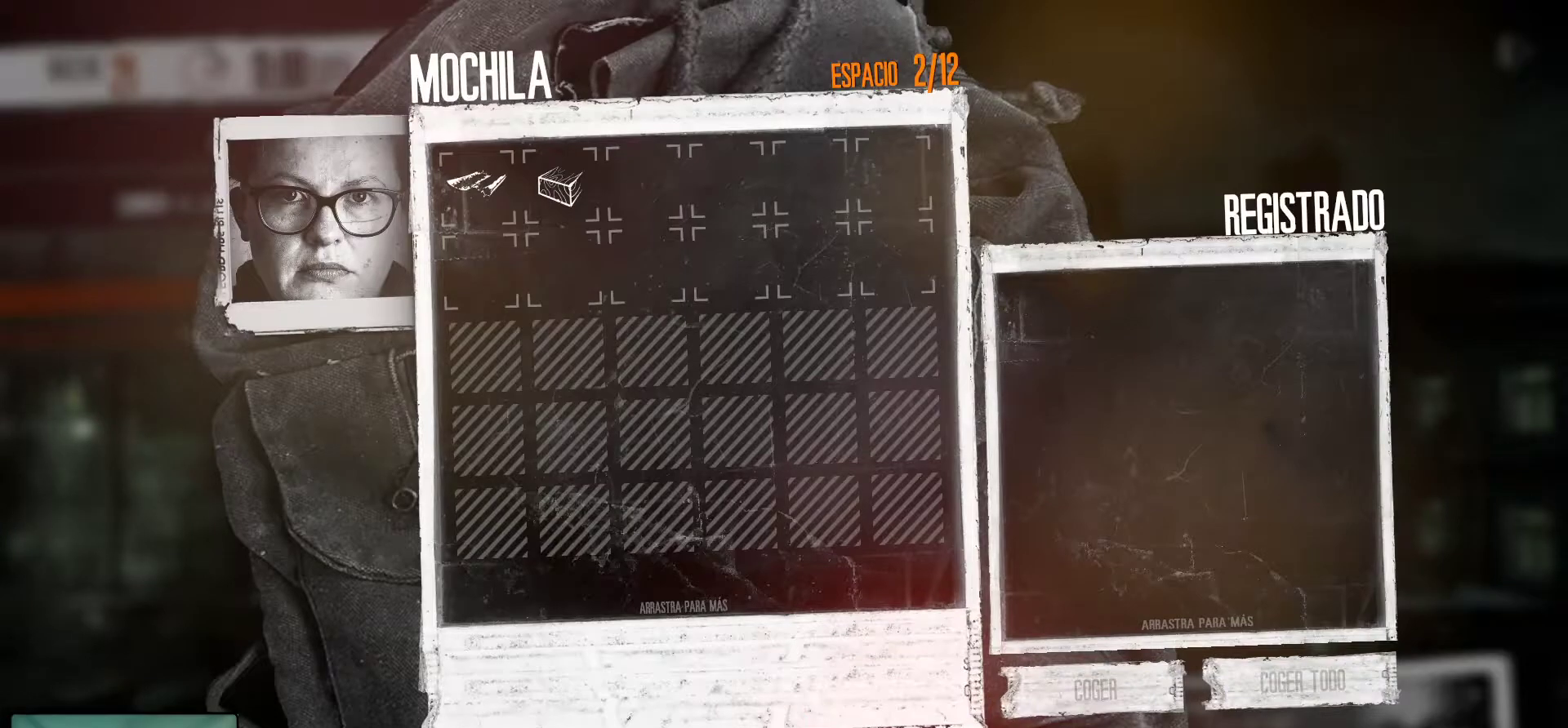
{"keys": [], "mouse": [], "mouse_move": "up-left", "events": [[266, "mouse_left", "down"], [416, "mouse_left", "up"]]}
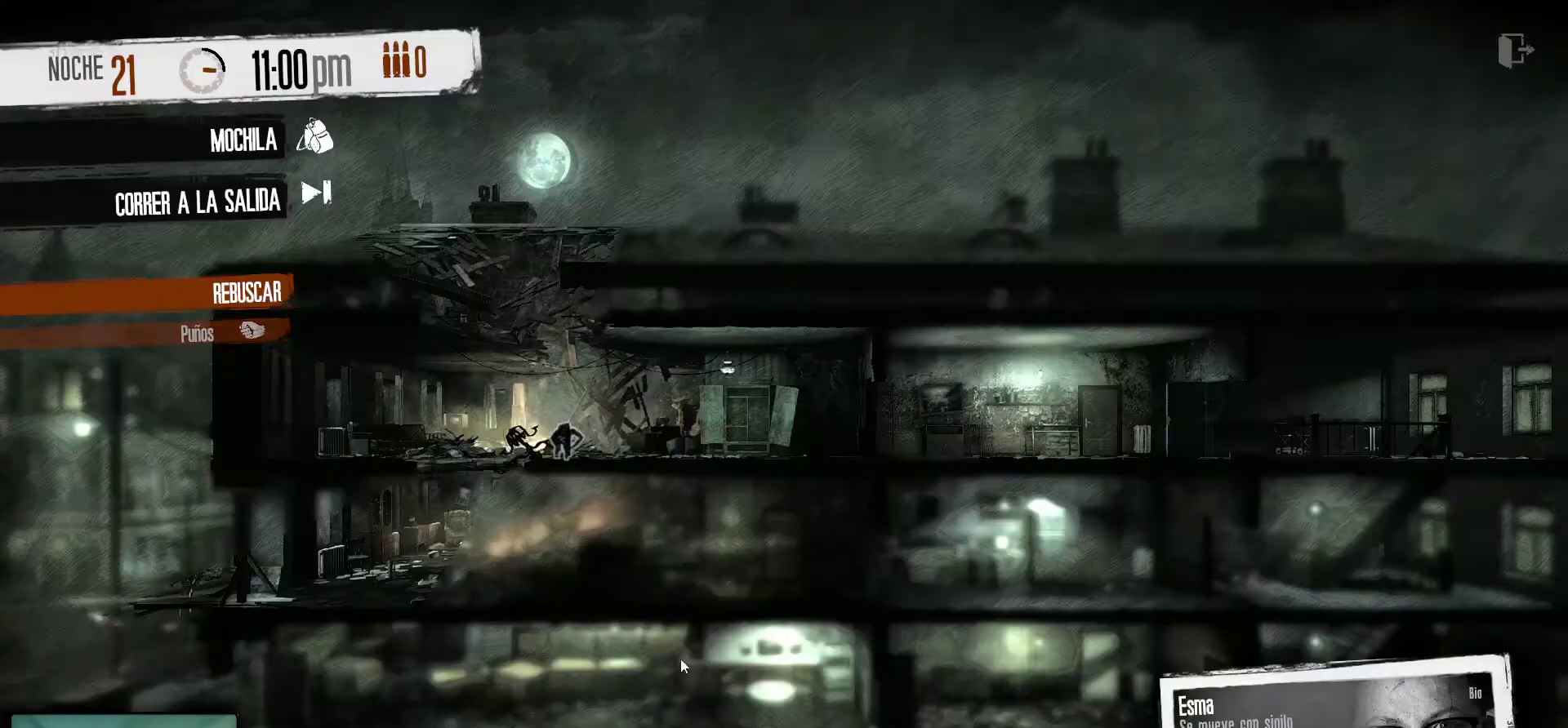
{"keys": [], "mouse": [], "mouse_move": "down-left", "events": []}
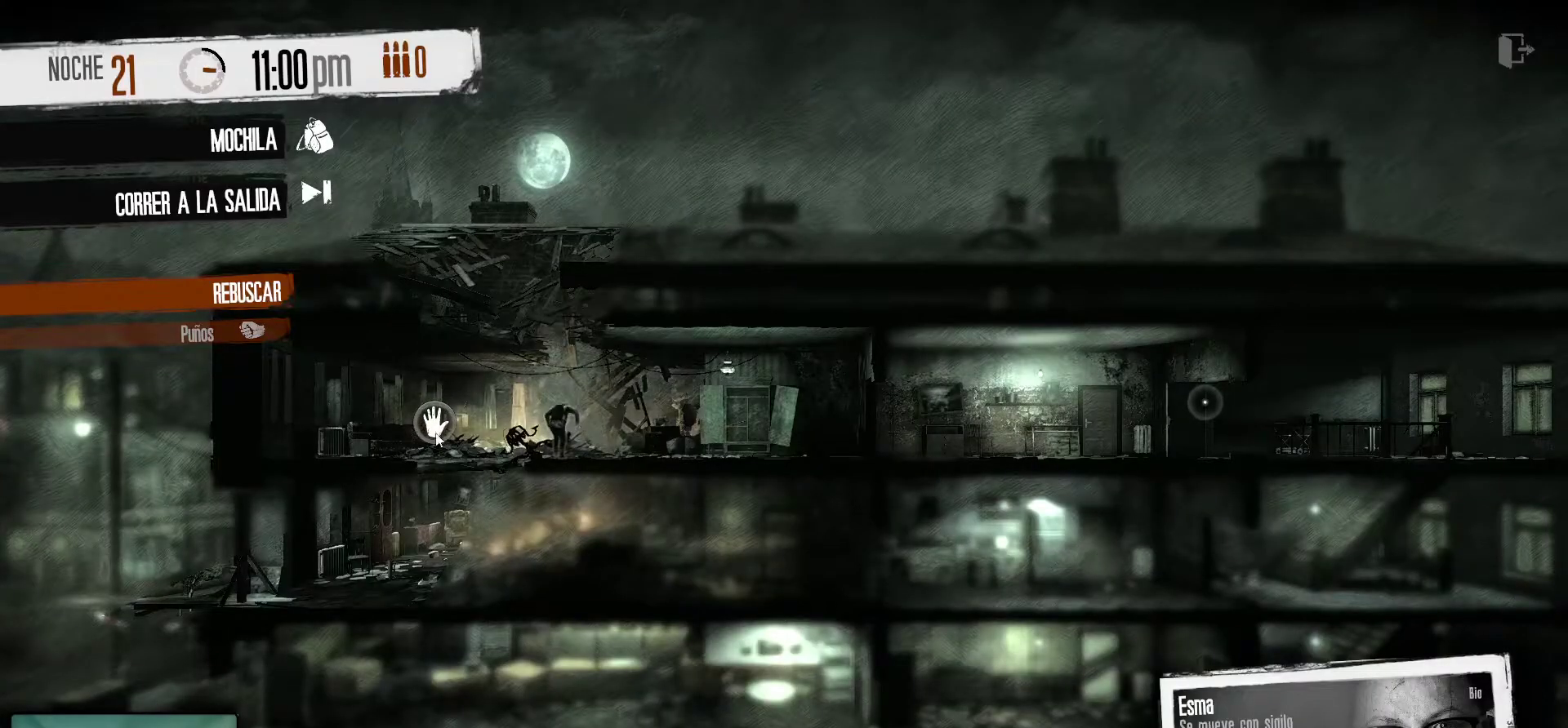
{"keys": [], "mouse": ["right"], "mouse_move": "still", "events": [[433, "mouse_right", "down"]]}
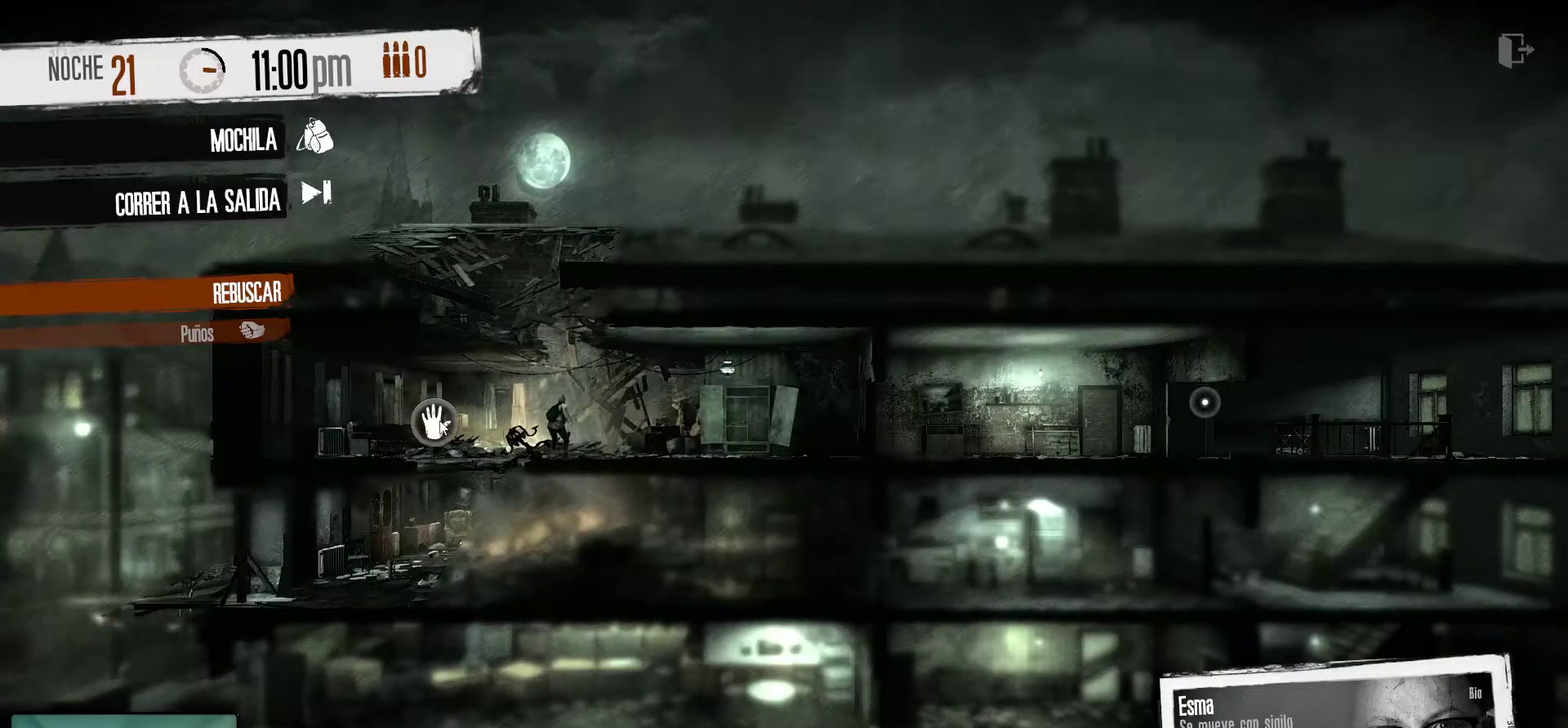
{"keys": [], "mouse": [], "mouse_move": "still", "events": [[33, "mouse_right", "up"]]}
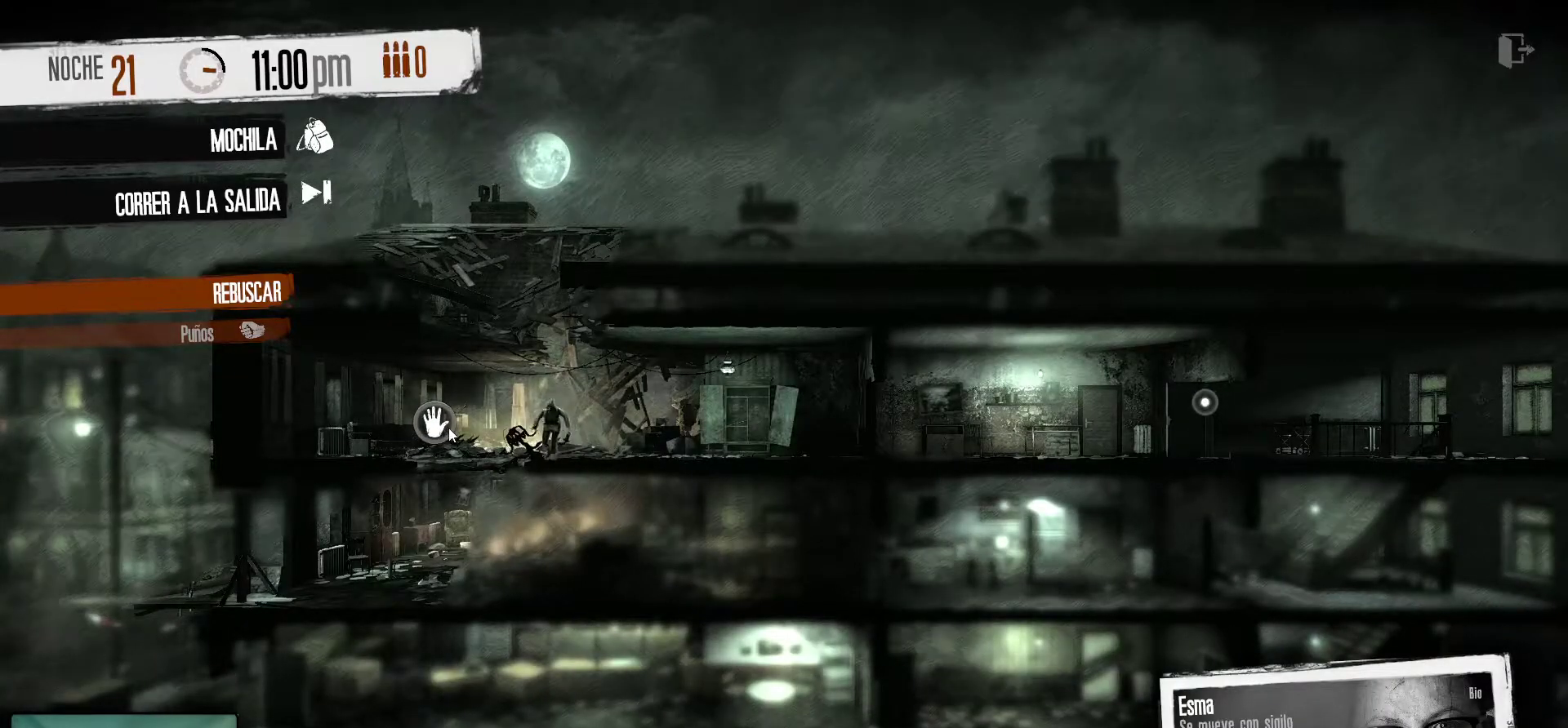
{"keys": [], "mouse": [], "mouse_move": "still", "events": []}
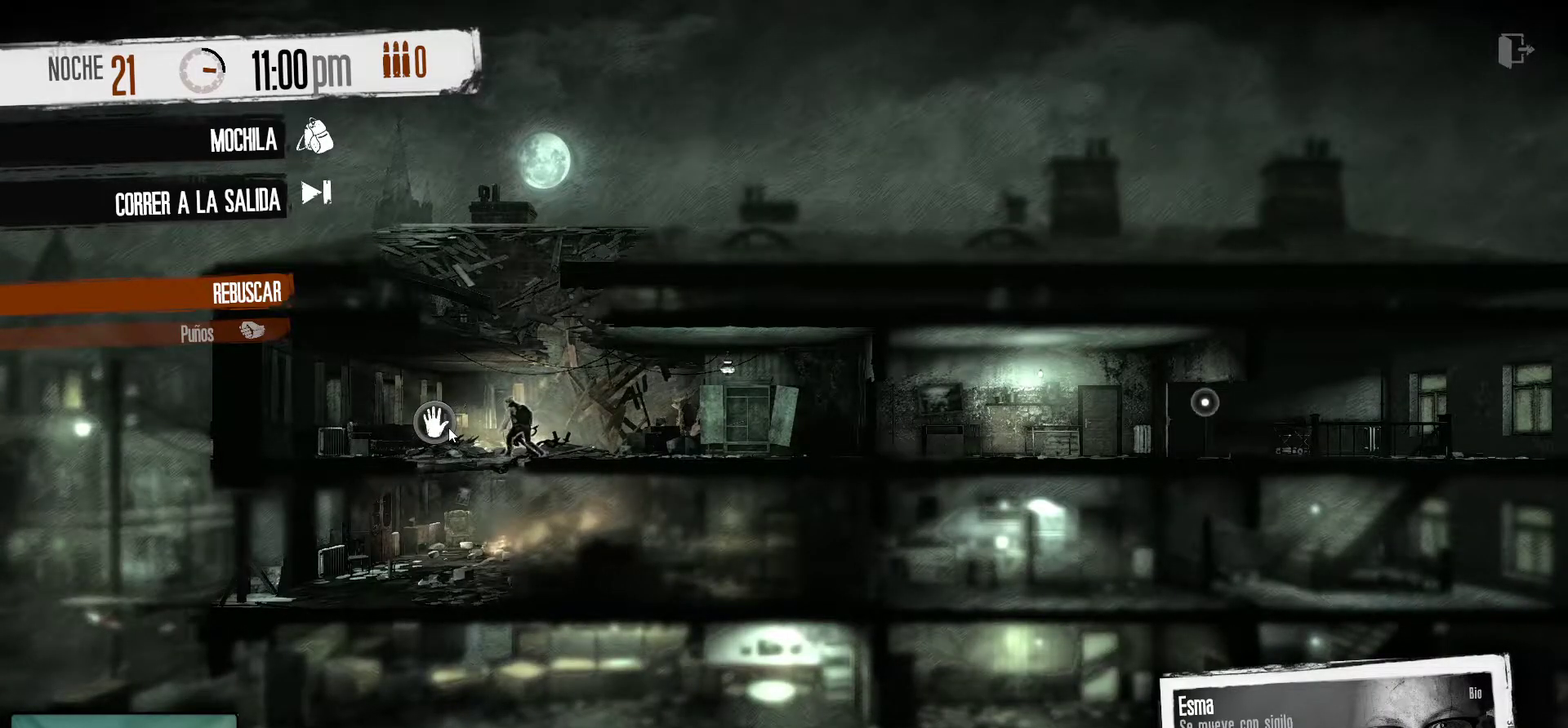
{"keys": [], "mouse": [], "mouse_move": "still", "events": []}
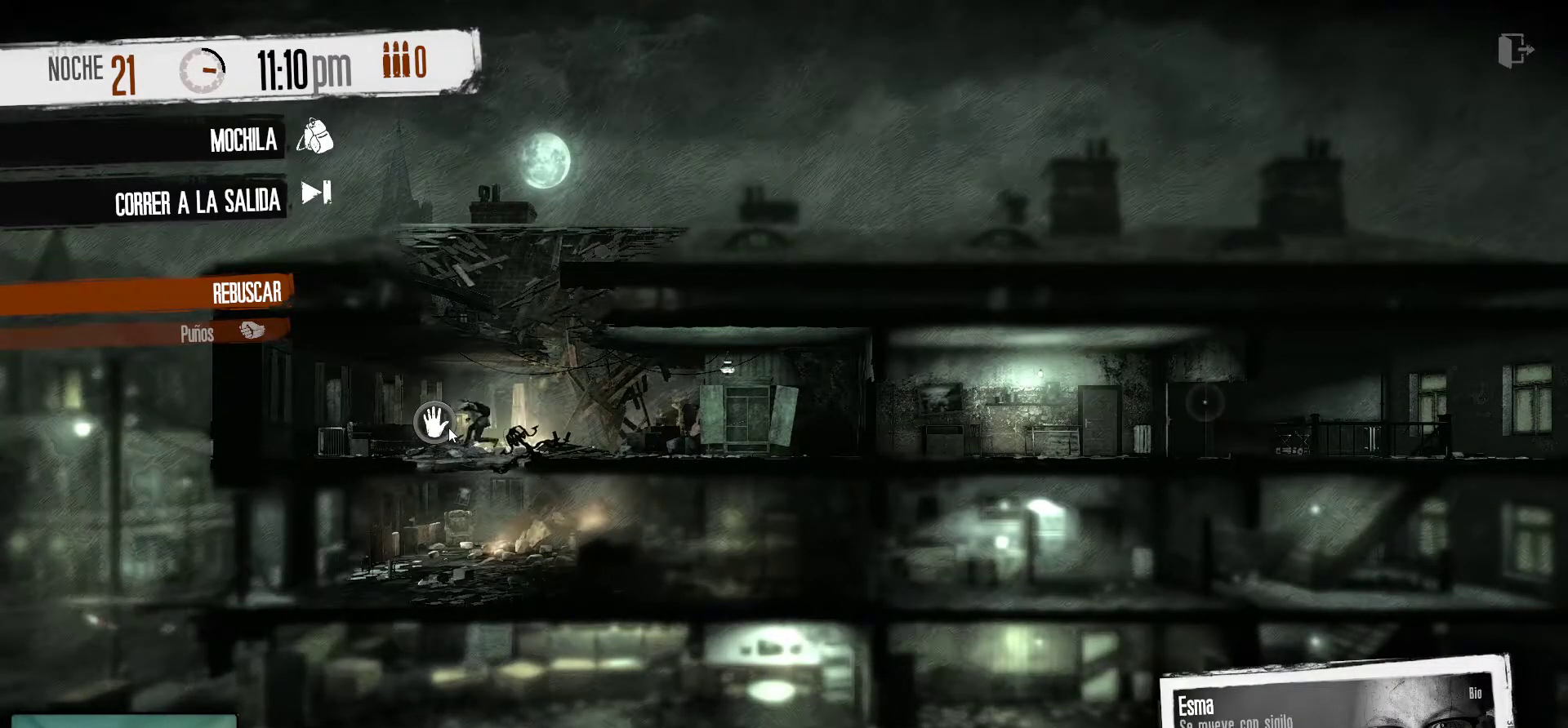
{"keys": [], "mouse": [], "mouse_move": "still", "events": []}
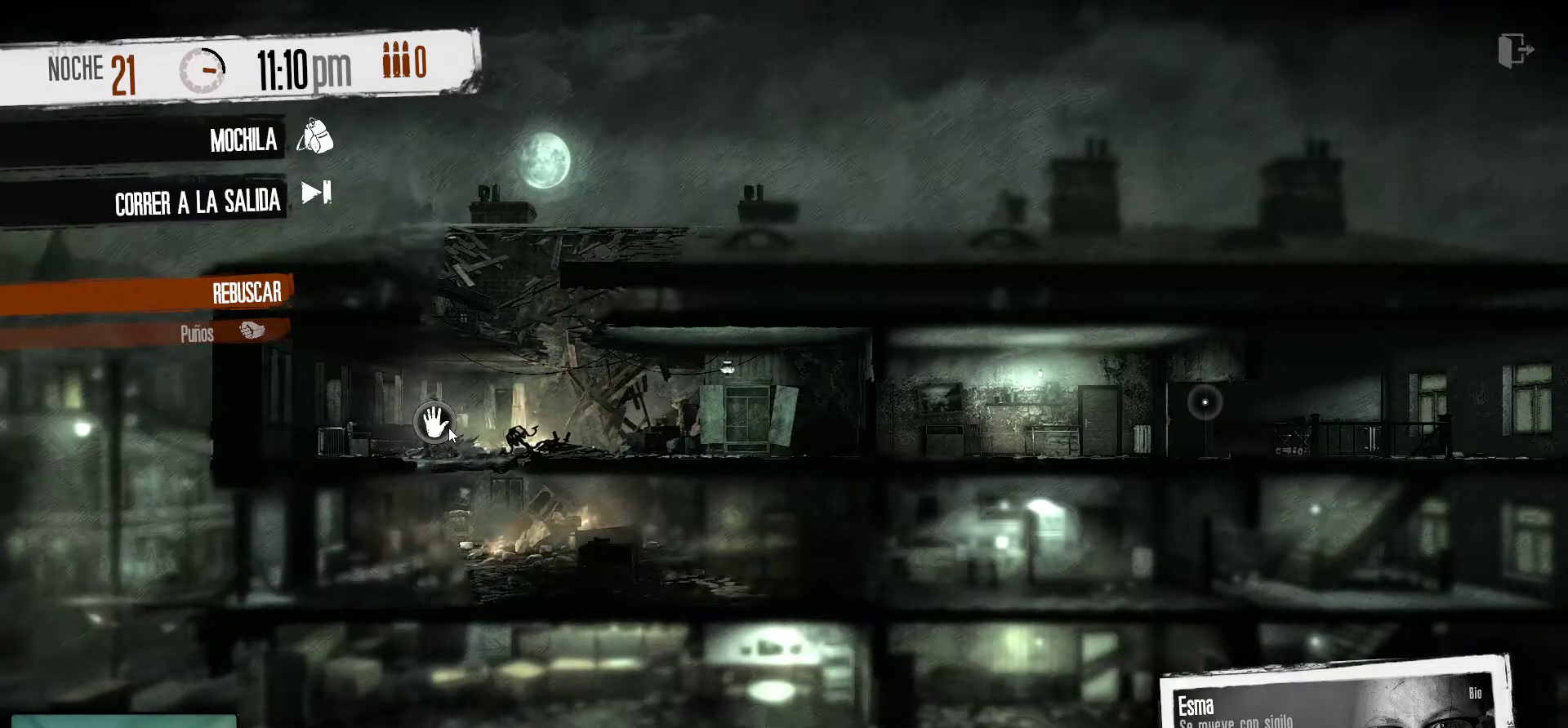
{"keys": [], "mouse": [], "mouse_move": "still", "events": []}
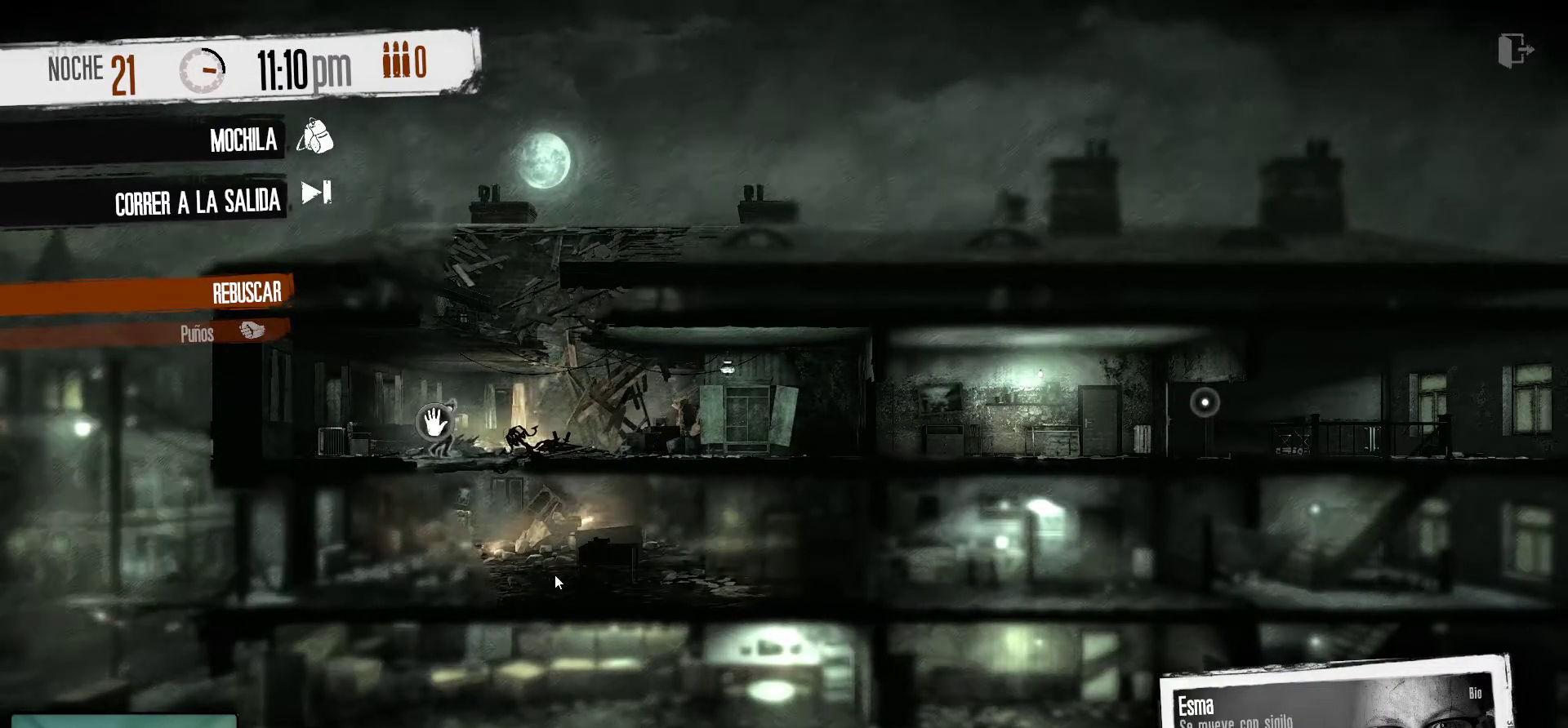
{"keys": [], "mouse": [], "mouse_move": "still", "events": []}
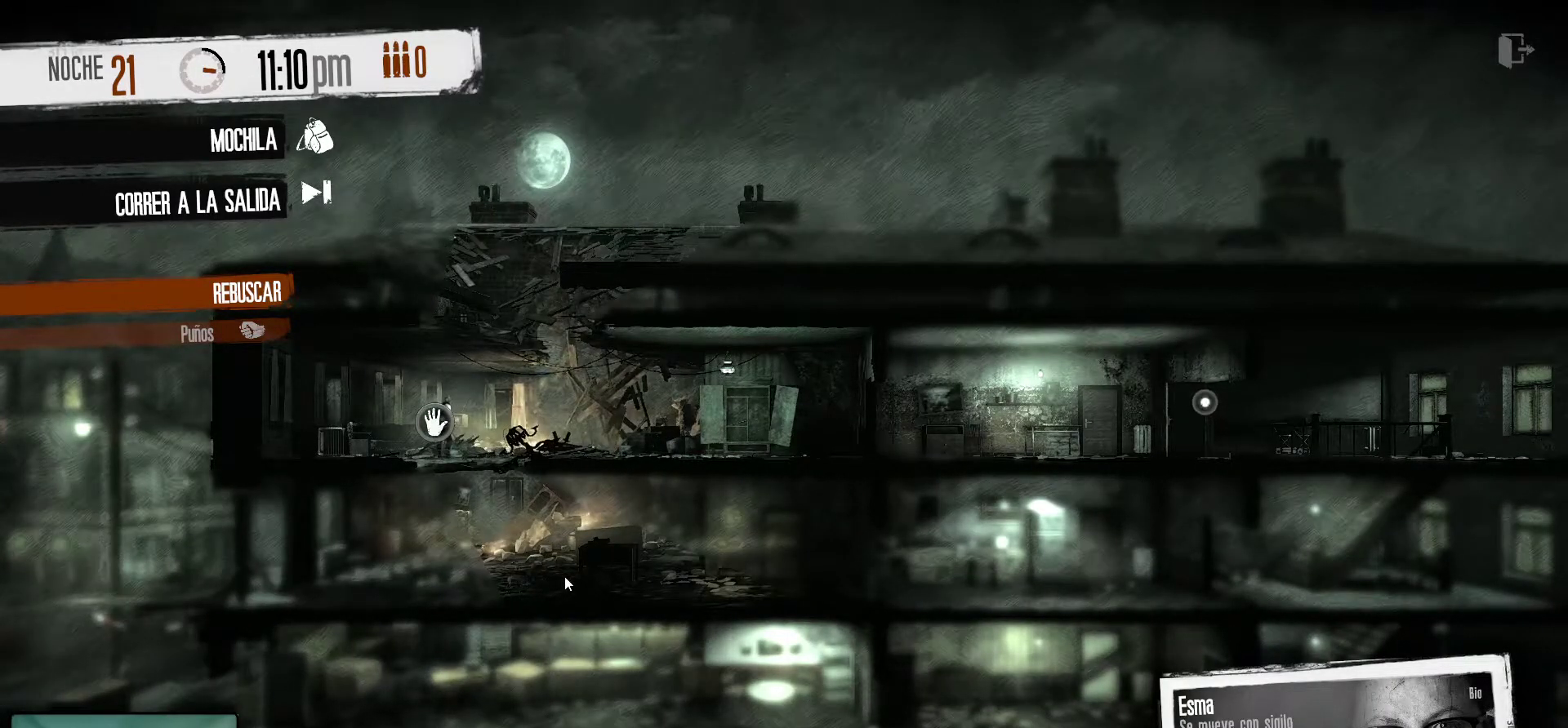
{"keys": [], "mouse": [], "mouse_move": "still", "events": []}
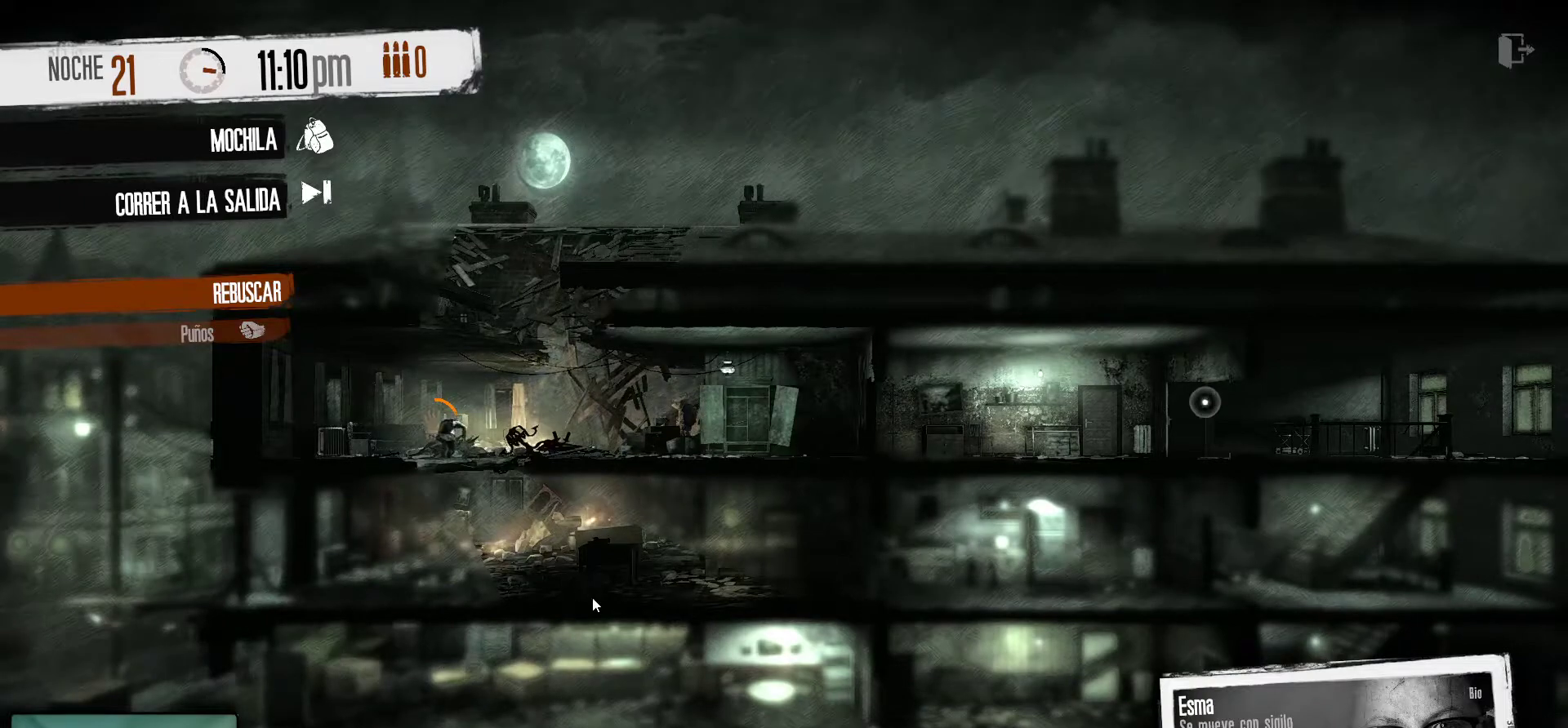
{"keys": [], "mouse": [], "mouse_move": "right", "events": []}
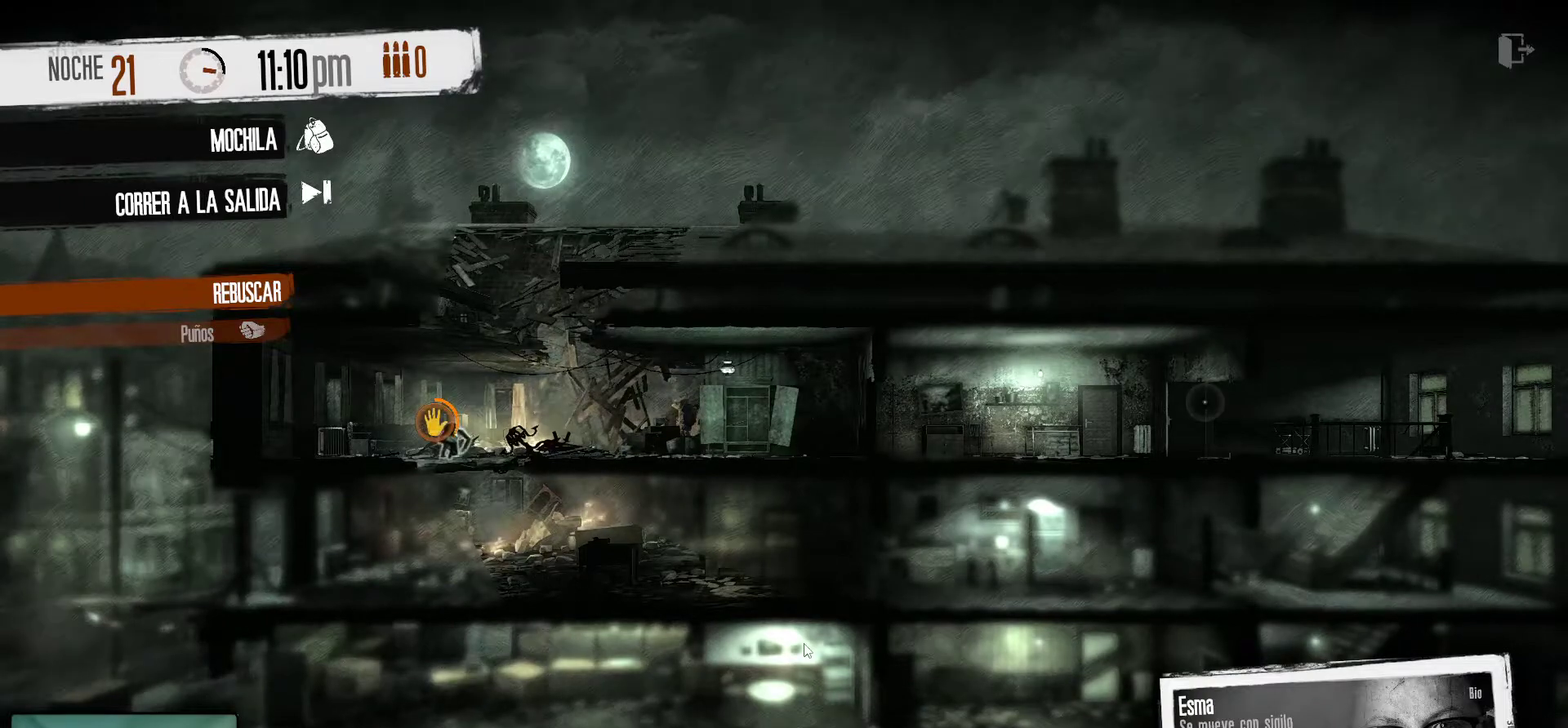
{"keys": [], "mouse": [], "mouse_move": "still", "events": []}
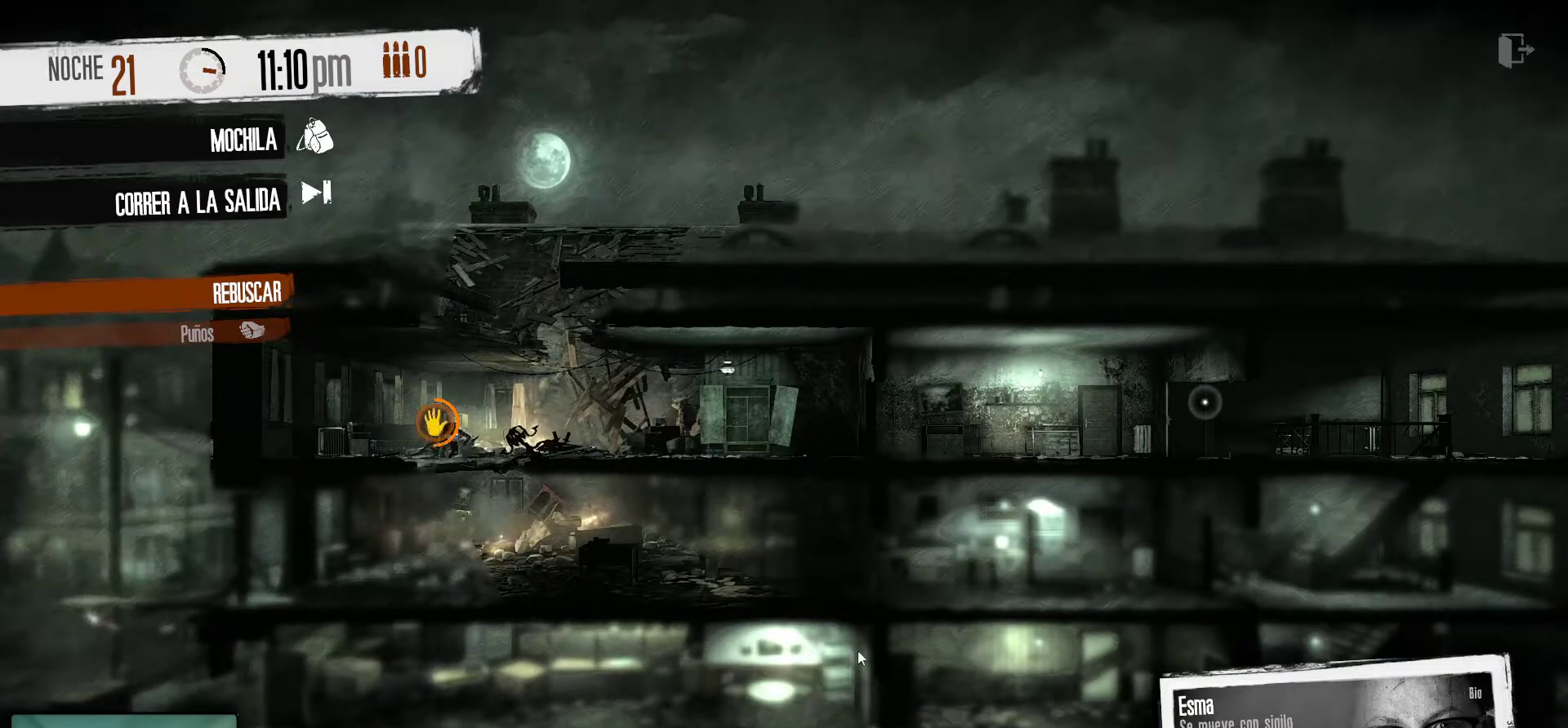
{"keys": [], "mouse": [], "mouse_move": "still", "events": []}
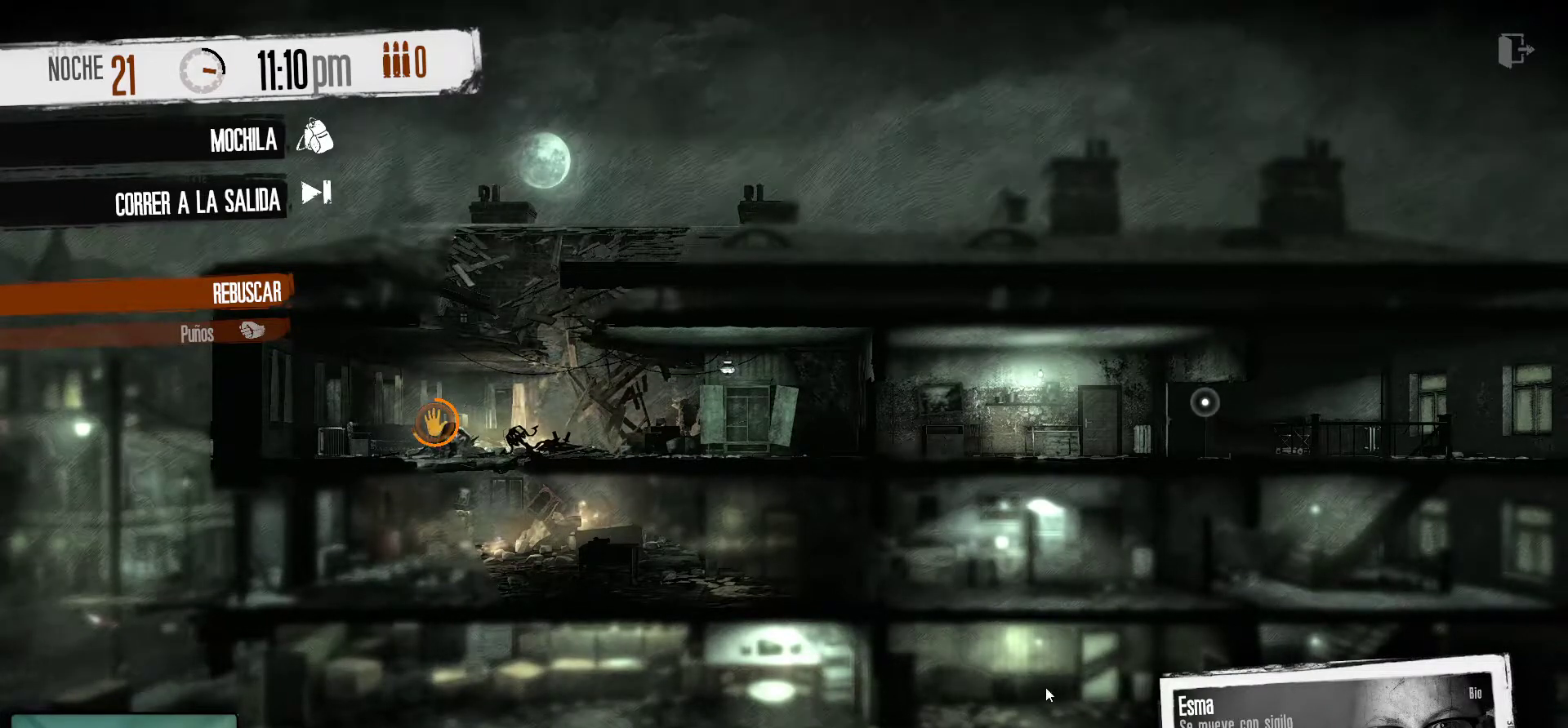
{"keys": [], "mouse": [], "mouse_move": "up-right", "events": []}
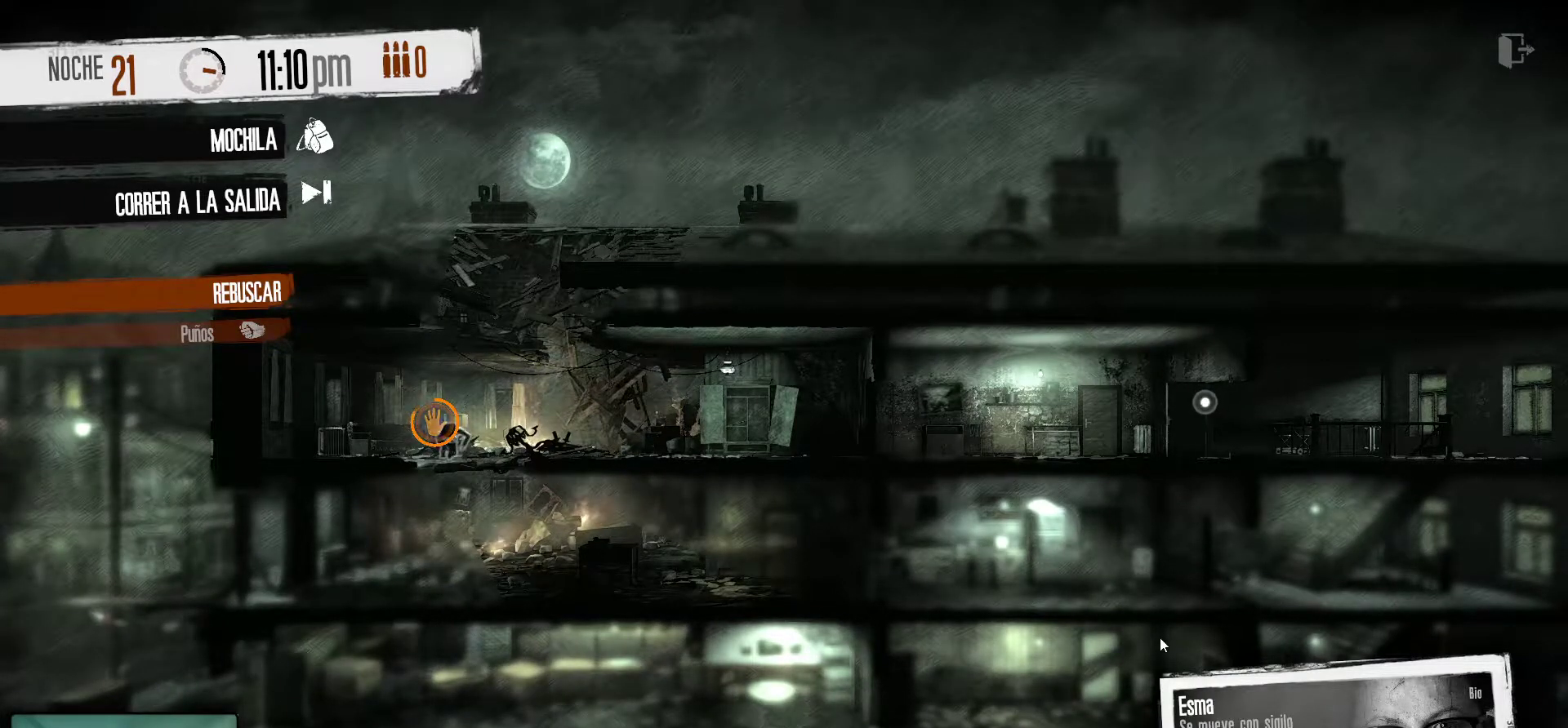
{"keys": [], "mouse": [], "mouse_move": "still", "events": []}
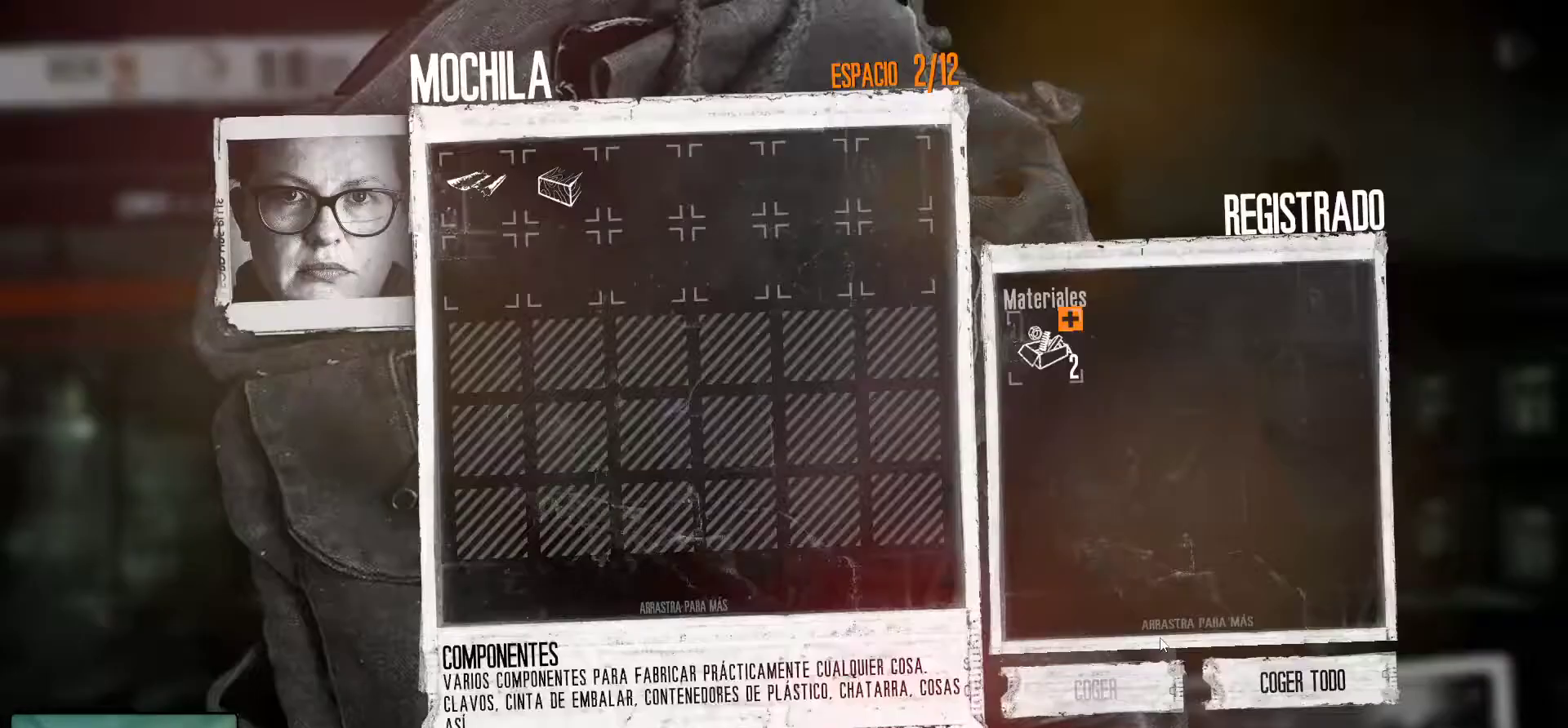
{"keys": [], "mouse": [], "mouse_move": "down-right", "events": []}
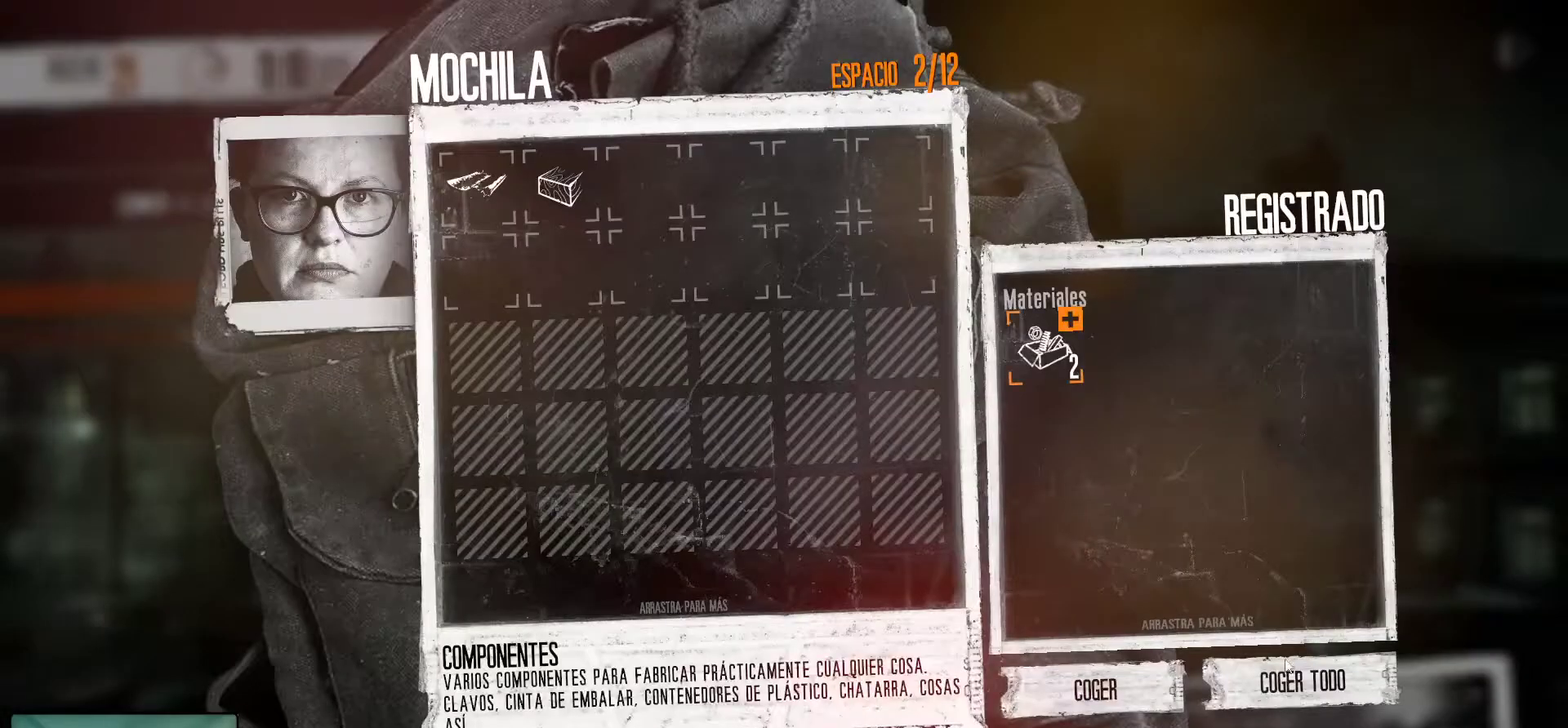
{"keys": [], "mouse": [], "mouse_move": "left", "events": [[150, "mouse_left", "down"], [283, "mouse_left", "up"]]}
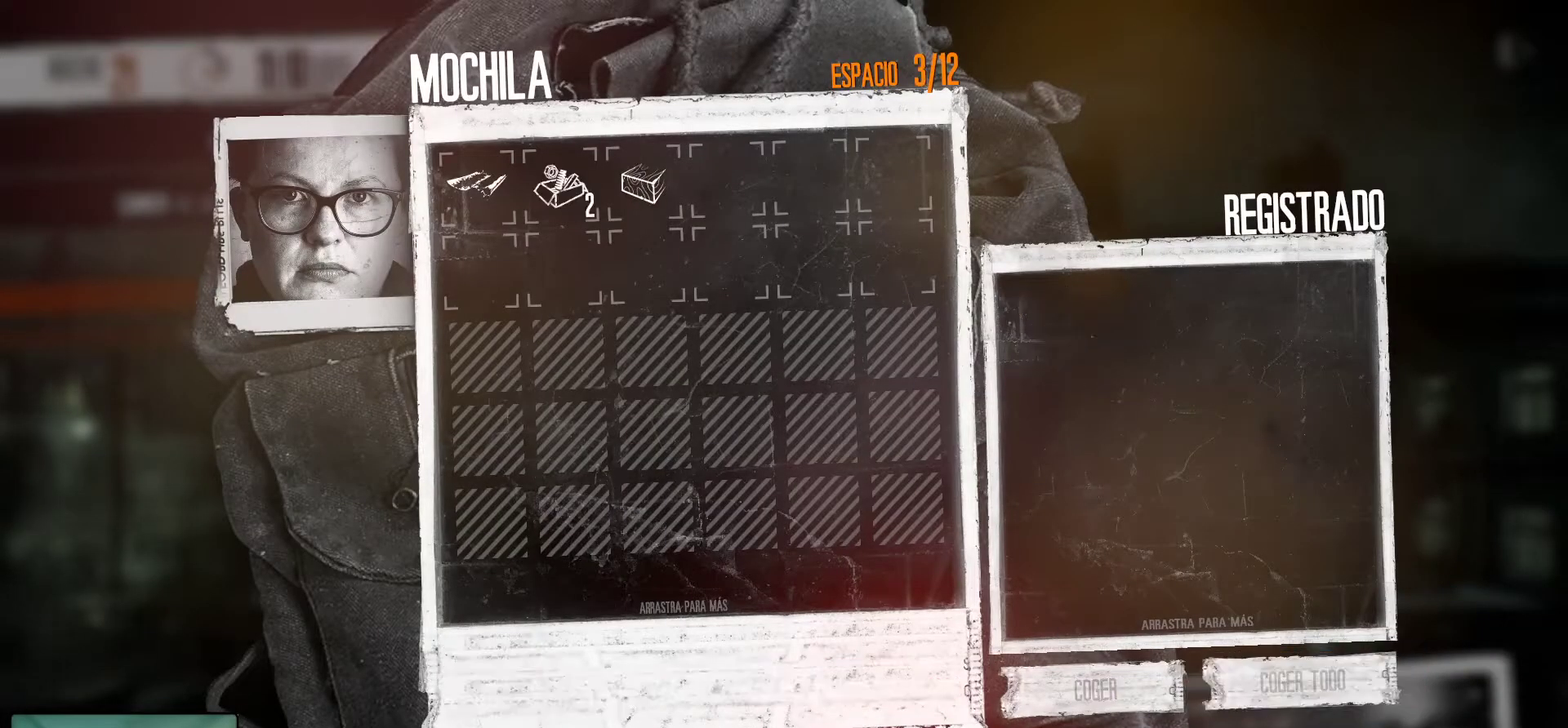
{"keys": [], "mouse": ["left"], "mouse_move": "still", "events": [[400, "mouse_left", "down"]]}
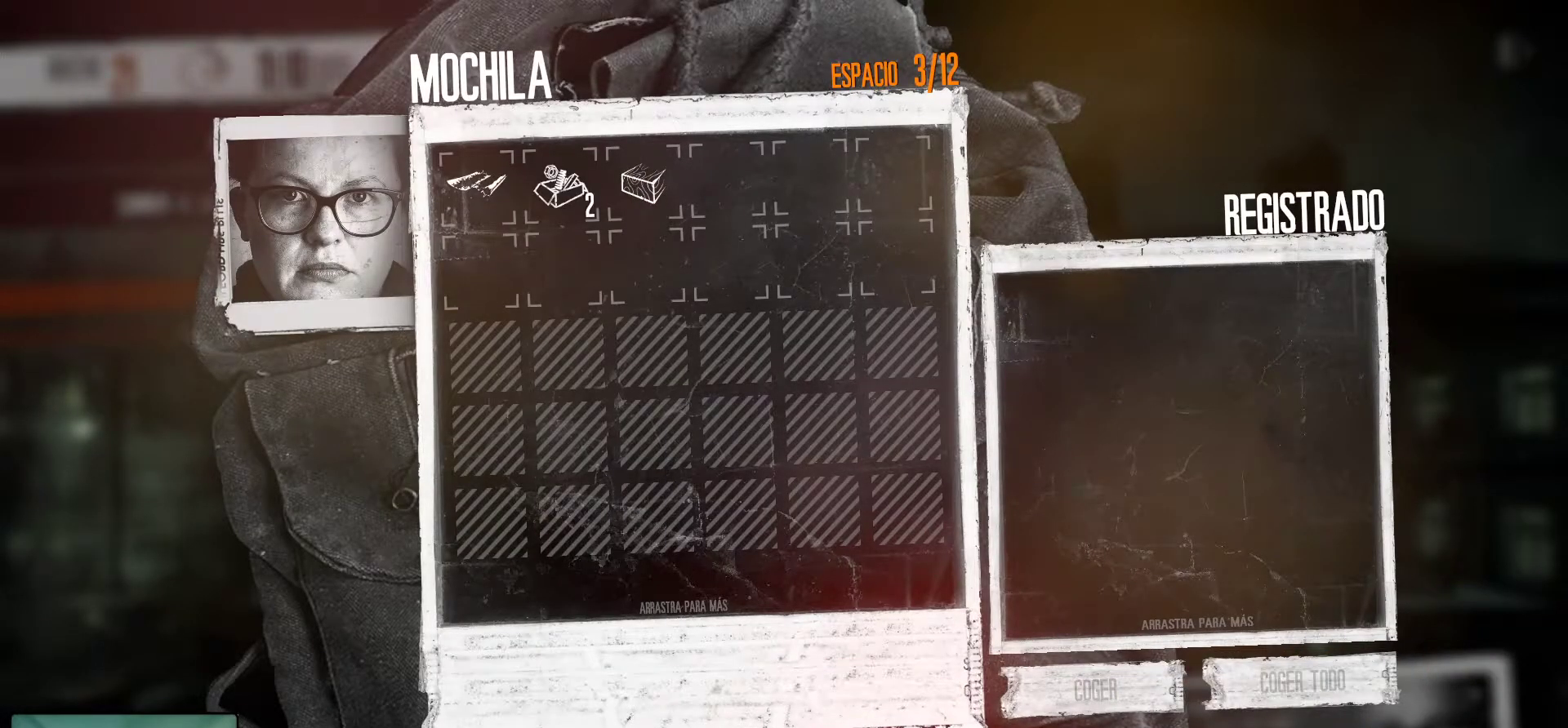
{"keys": [], "mouse": ["right"], "mouse_move": "up-left", "events": [[33, "mouse_left", "up"], [450, "mouse_right", "down"]]}
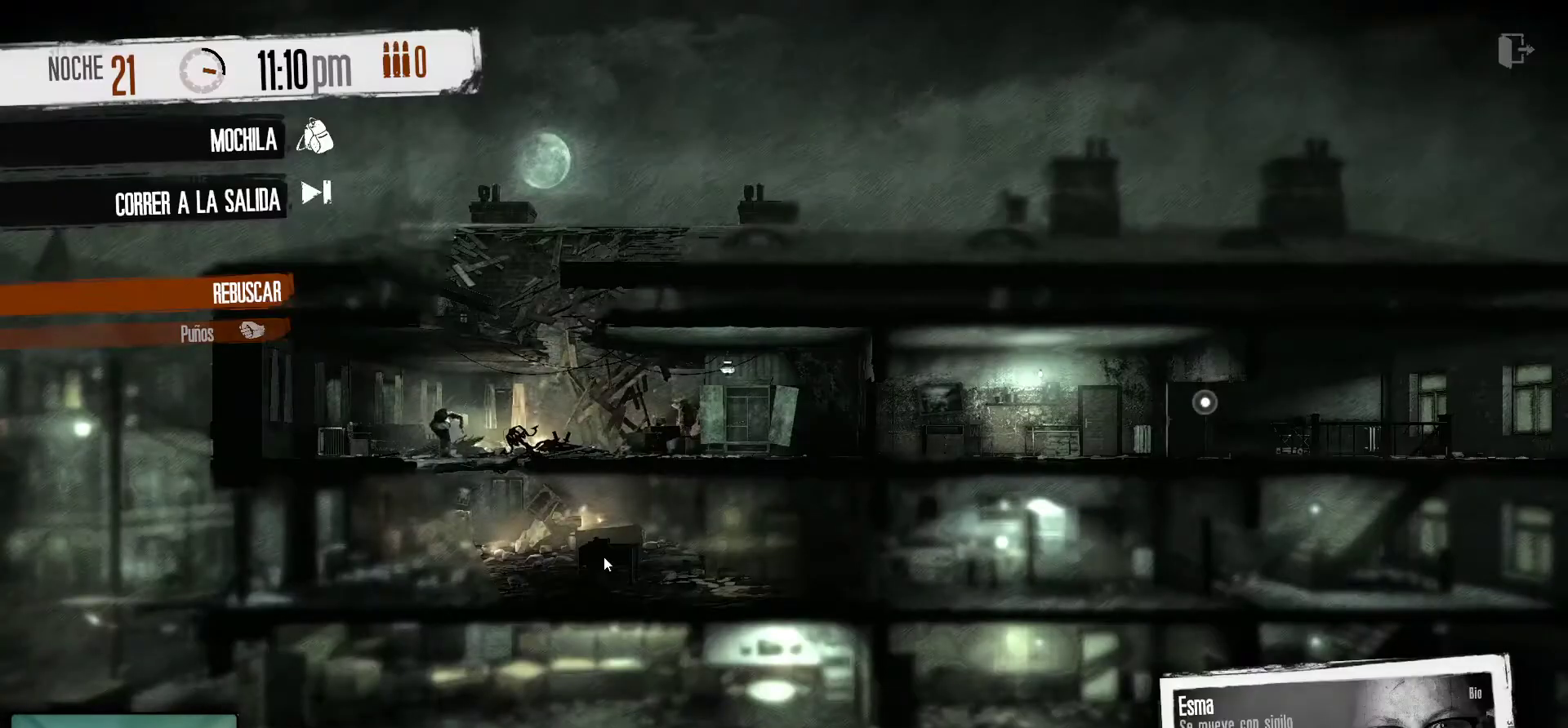
{"keys": [], "mouse": [], "mouse_move": "left", "events": [[100, "mouse_right", "up"]]}
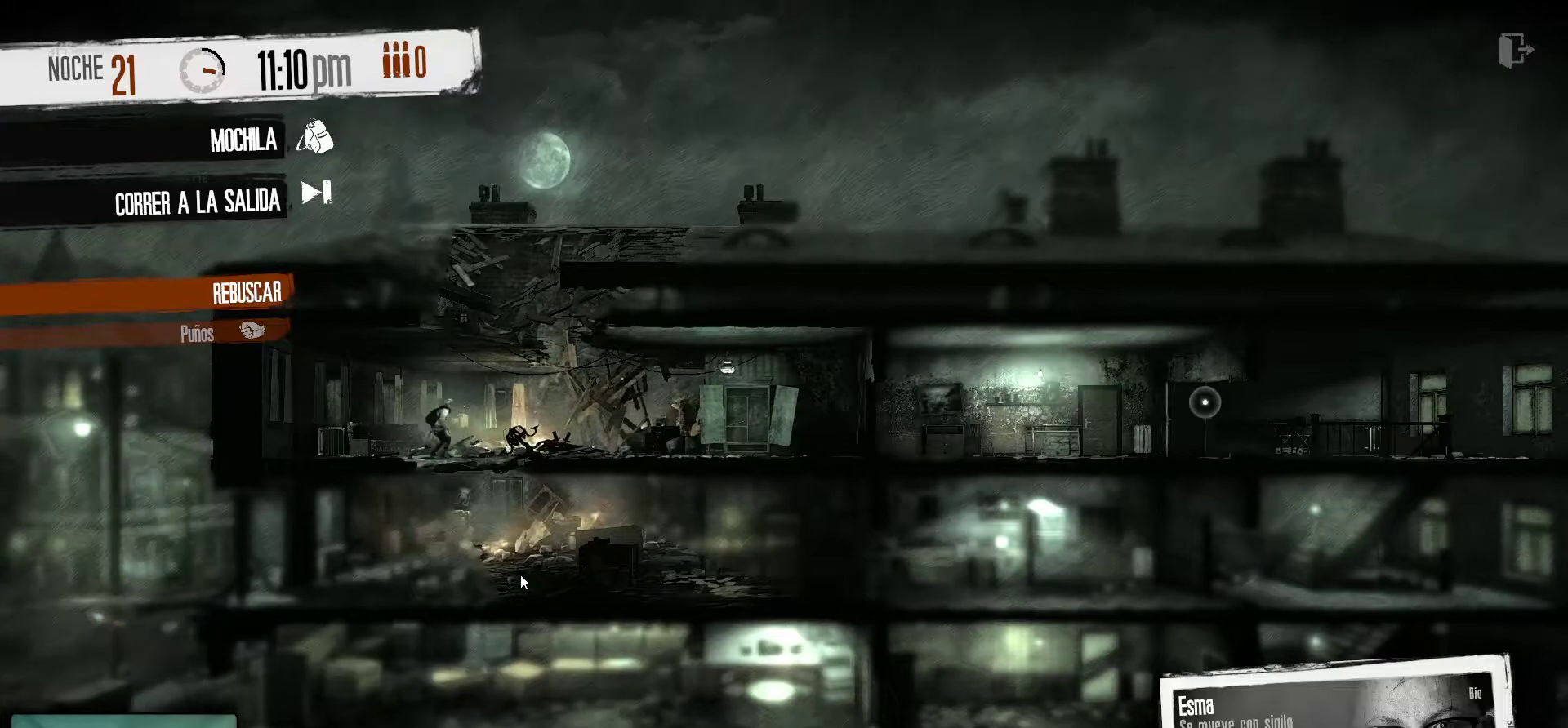
{"keys": [], "mouse": [], "mouse_move": "still", "events": [[66, "mouse_right", "down"], [166, "mouse_right", "up"]]}